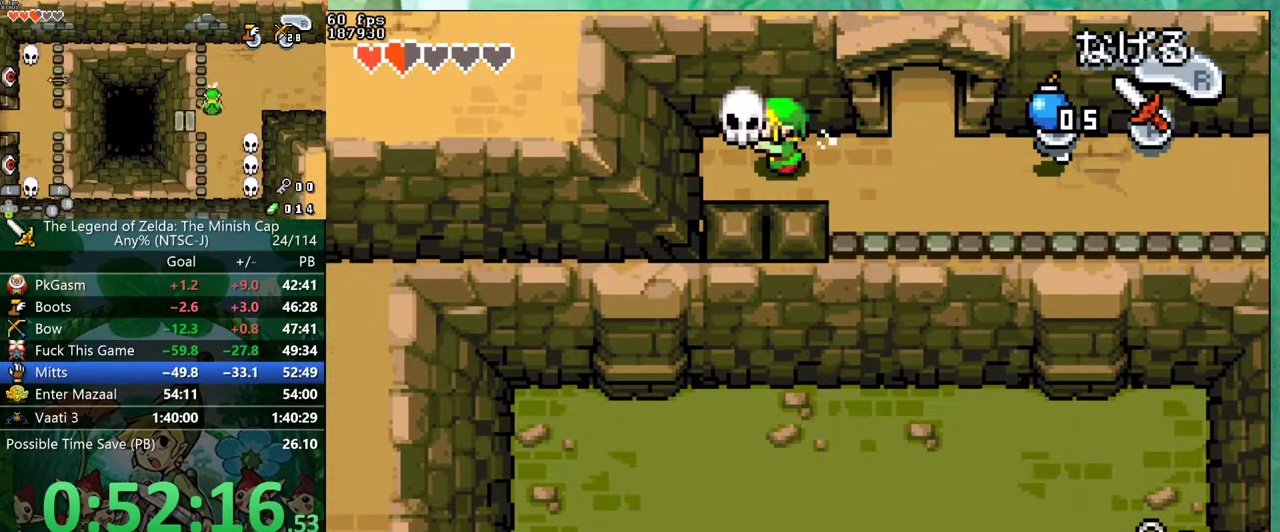
Gameplay with a controller (Nintendo layout); each line is a JSON object with the inputs held at the frame after it. "events" lists button and stick changes between this image and that frame as [ms after this image, input, new state], when the widget could be followed in between. Not read: L3 R3 START.
{"buttons": ["DPAD_RIGHT"], "events": [[133, "R1", "down"], [233, "R1", "up"]]}
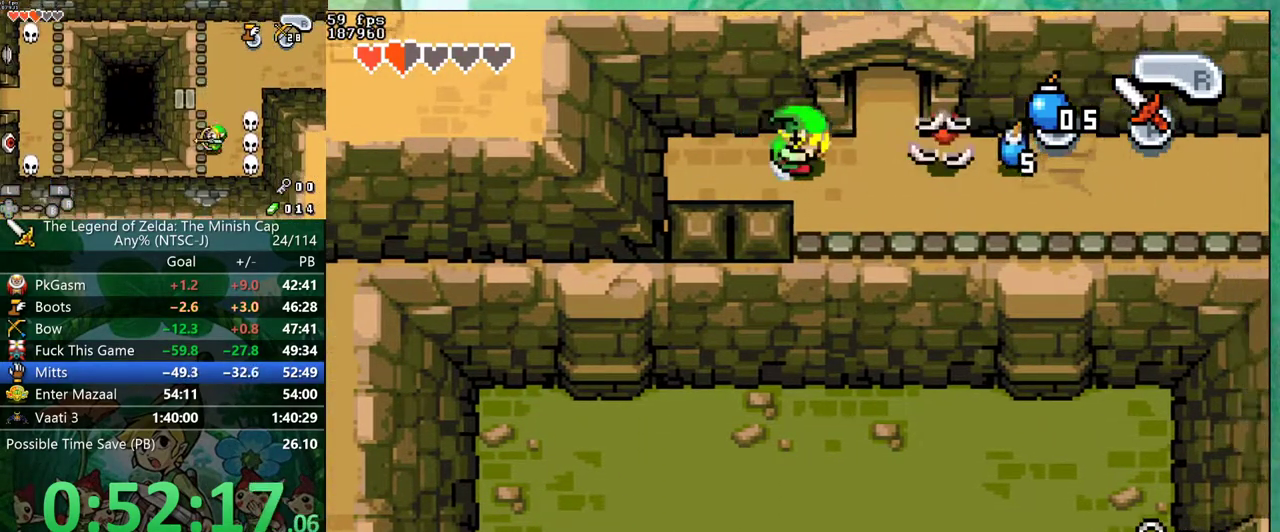
{"buttons": ["R1", "DPAD_RIGHT"], "events": [[17, "R1", "down"], [67, "R1", "up"], [183, "R1", "down"], [233, "R1", "up"], [500, "R1", "down"]]}
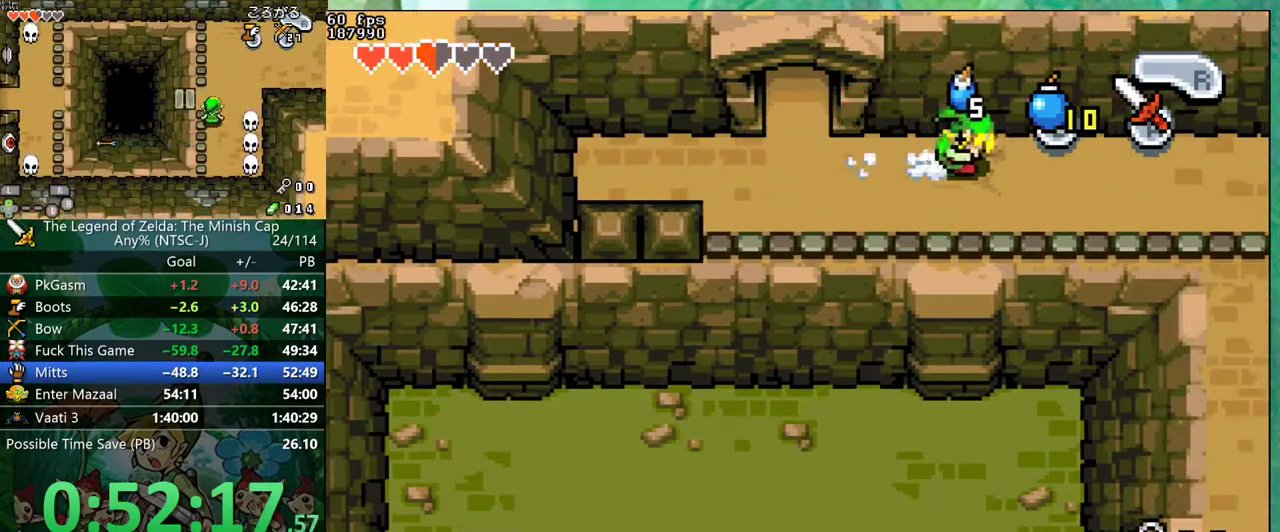
{"buttons": ["DPAD_RIGHT"], "events": [[50, "R1", "up"], [250, "R1", "down"], [450, "R1", "up"]]}
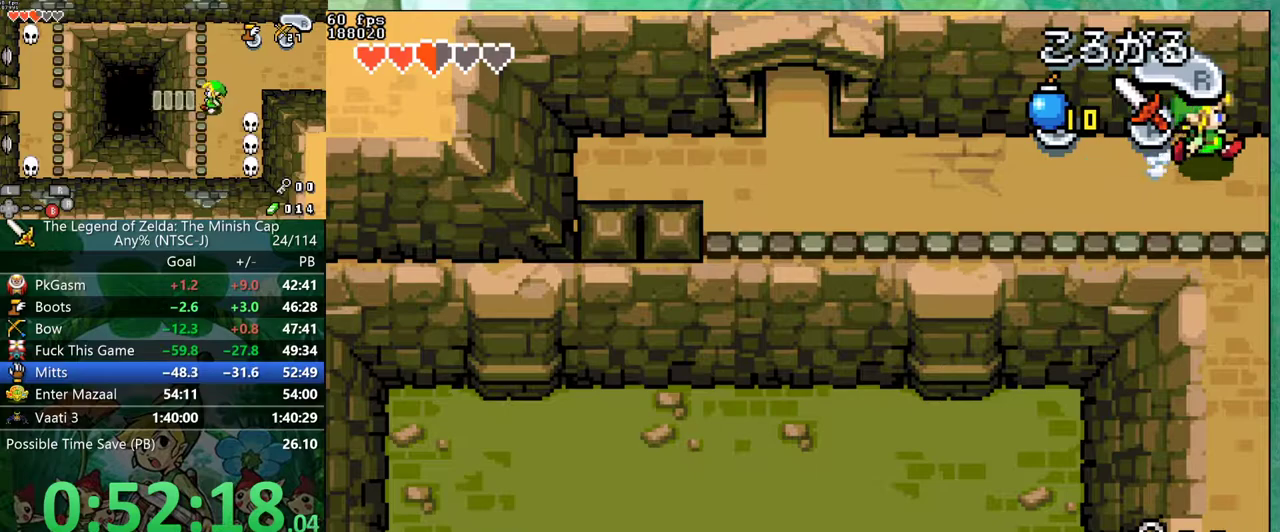
{"buttons": ["DPAD_RIGHT"], "events": []}
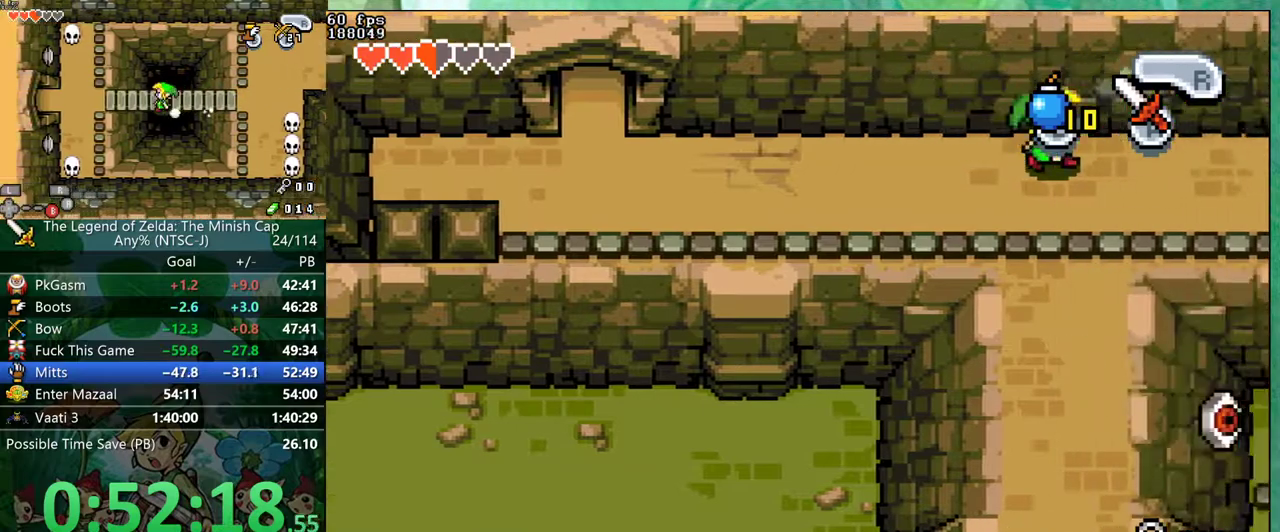
{"buttons": ["DPAD_RIGHT"], "events": []}
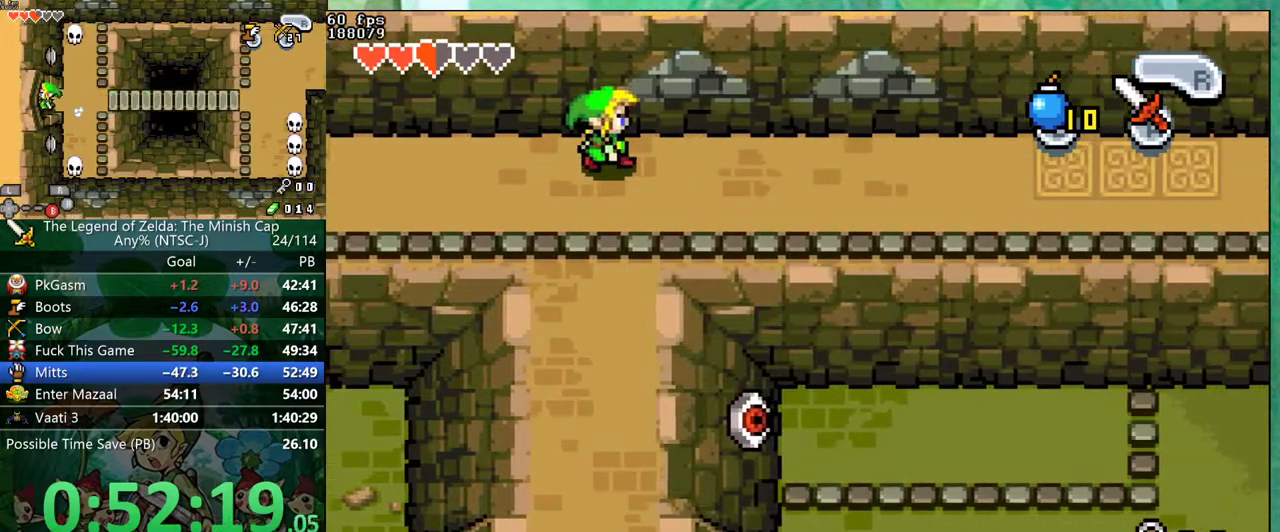
{"buttons": ["B", "DPAD_UP"], "events": [[467, "DPAD_UP", "down"], [500, "B", "down"], [500, "DPAD_RIGHT", "up"]]}
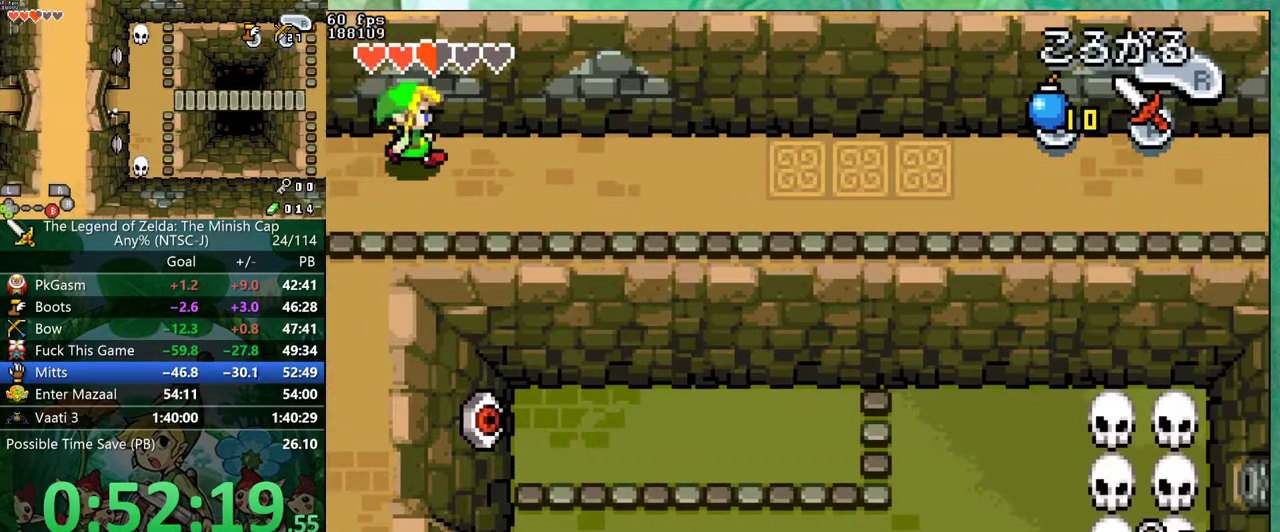
{"buttons": ["DPAD_RIGHT"], "events": [[50, "R1", "down"], [83, "B", "up"], [133, "R1", "up"], [350, "DPAD_RIGHT", "down"], [367, "DPAD_UP", "up"]]}
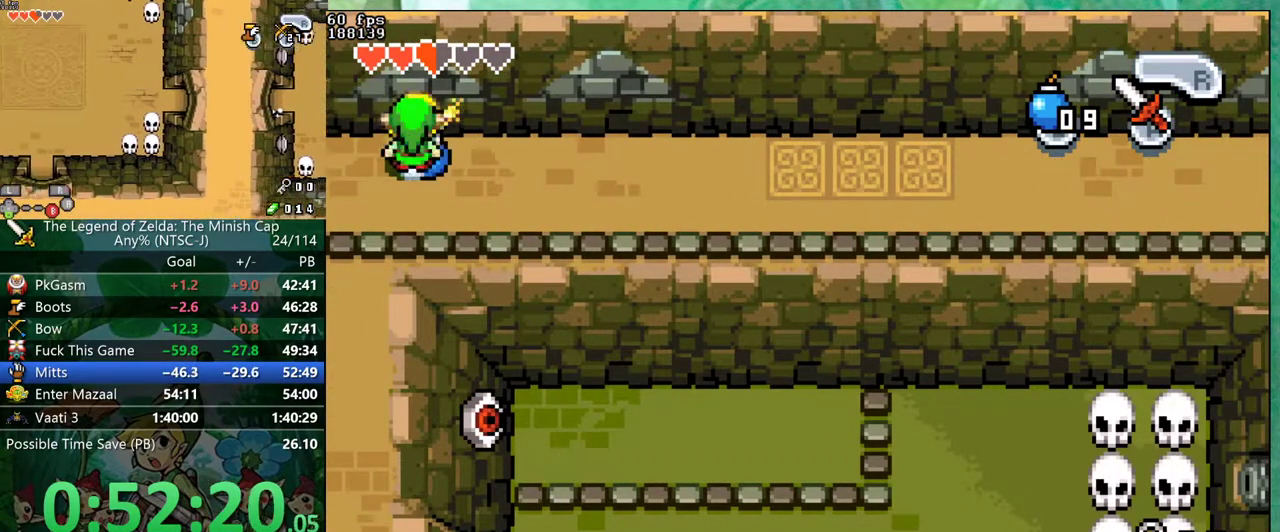
{"buttons": ["DPAD_RIGHT"], "events": [[167, "DPAD_LEFT", "down"], [167, "DPAD_RIGHT", "up"], [233, "DPAD_LEFT", "up"], [350, "DPAD_RIGHT", "down"]]}
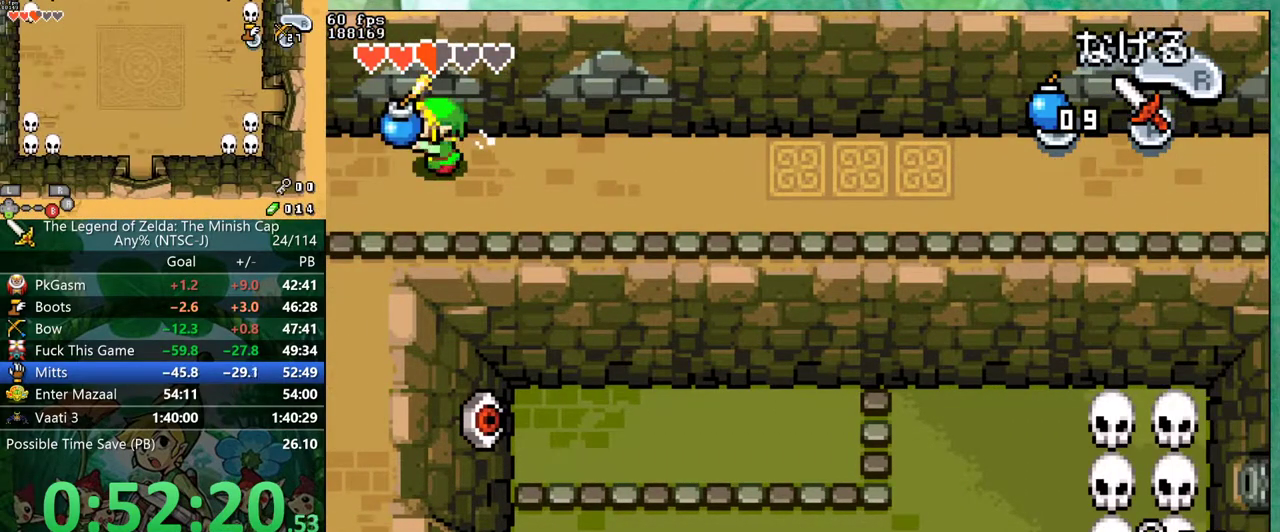
{"buttons": ["DPAD_RIGHT"], "events": []}
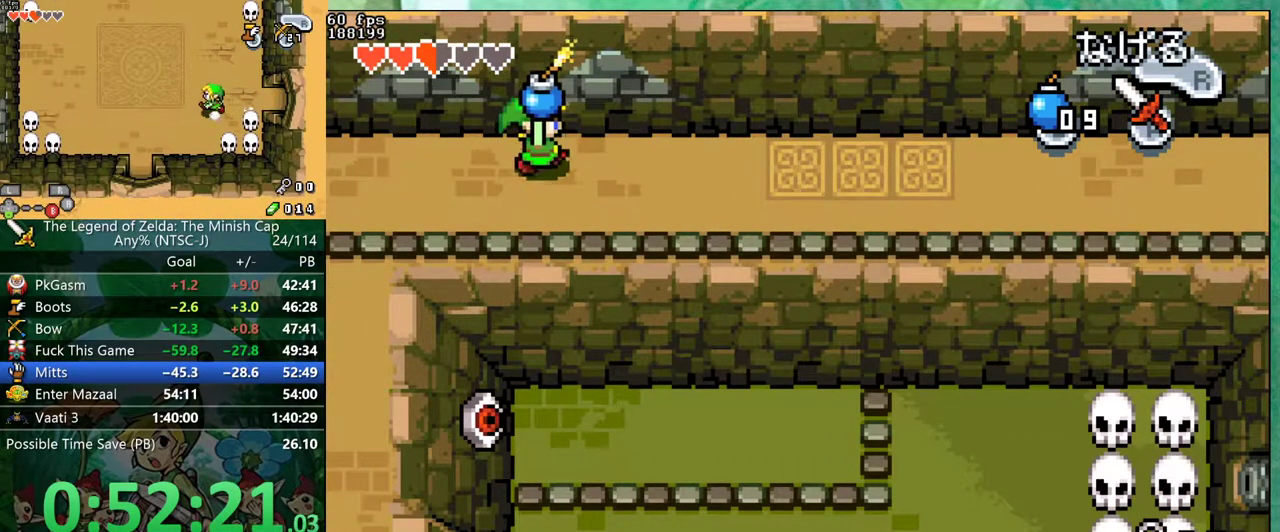
{"buttons": ["DPAD_RIGHT"], "events": [[233, "R1", "down"], [283, "R1", "up"]]}
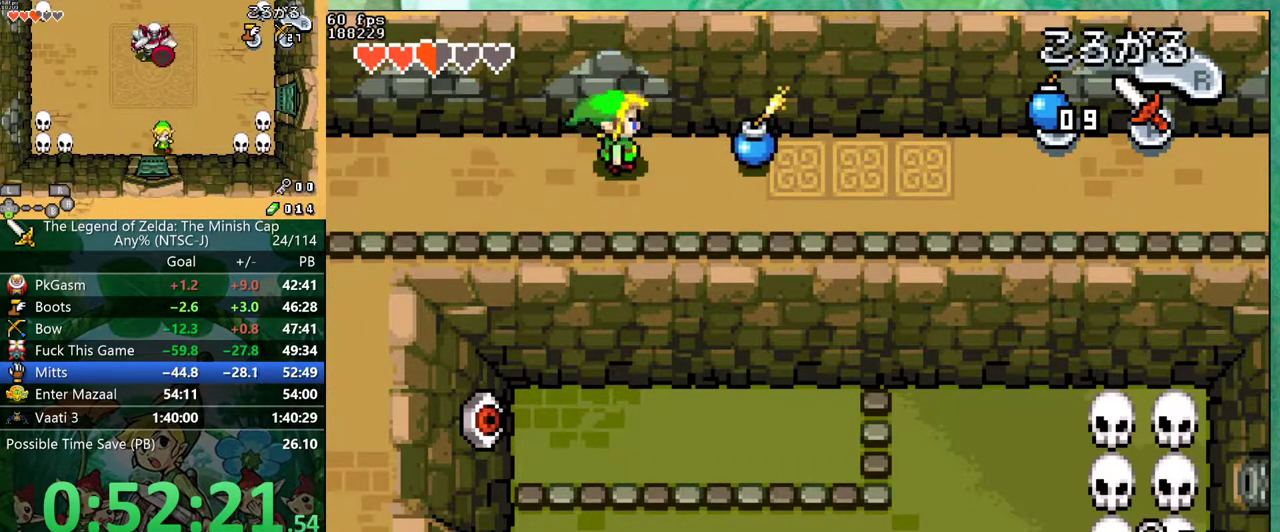
{"buttons": ["DPAD_RIGHT"], "events": []}
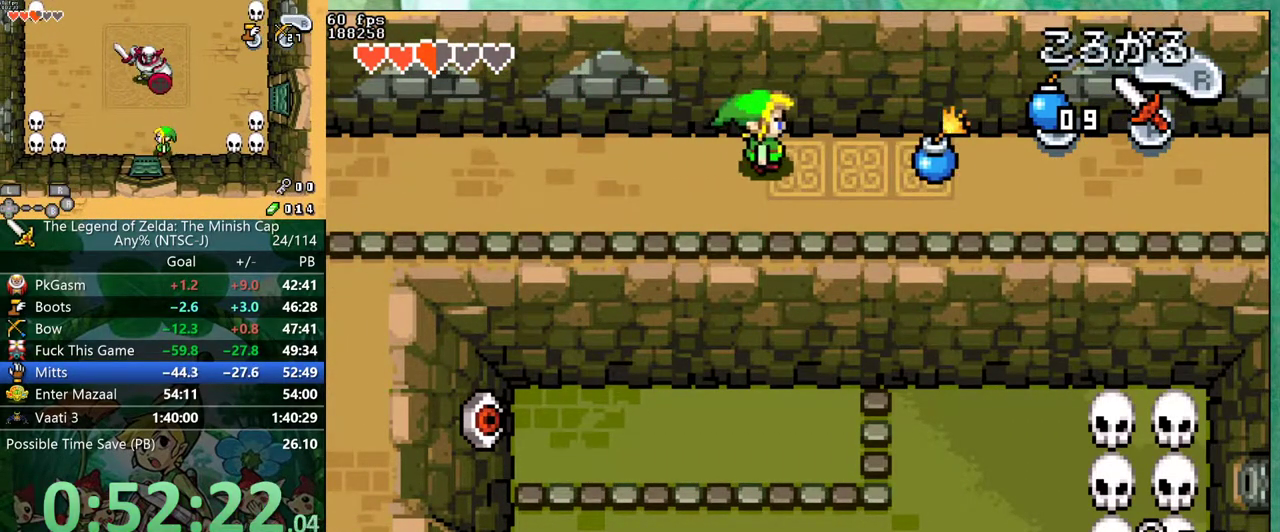
{"buttons": ["DPAD_UP"], "events": [[233, "DPAD_UP", "down"], [267, "DPAD_RIGHT", "up"]]}
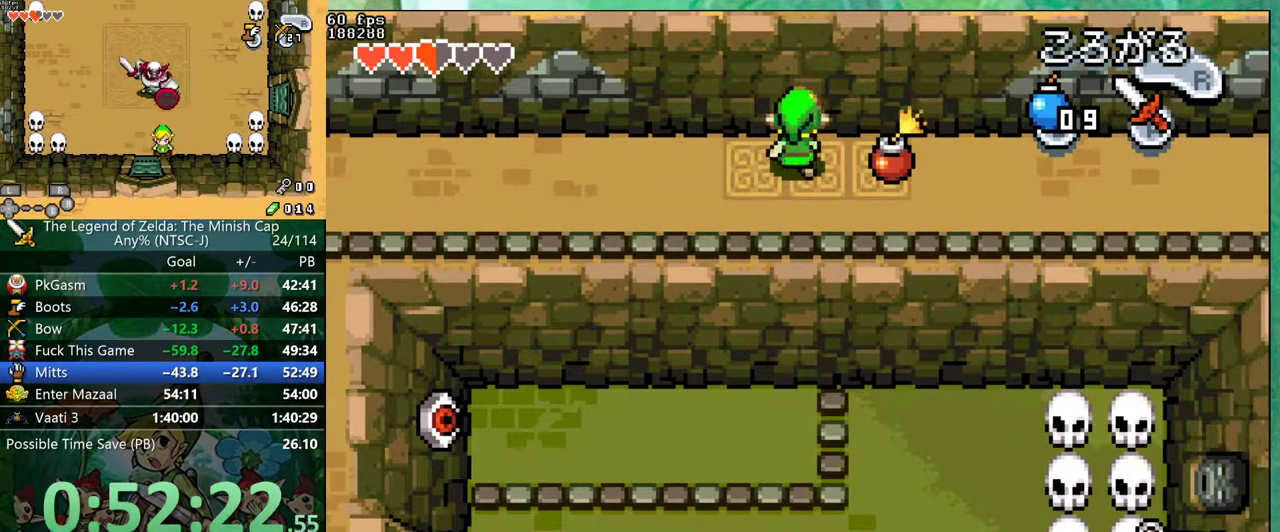
{"buttons": ["DPAD_UP"], "events": []}
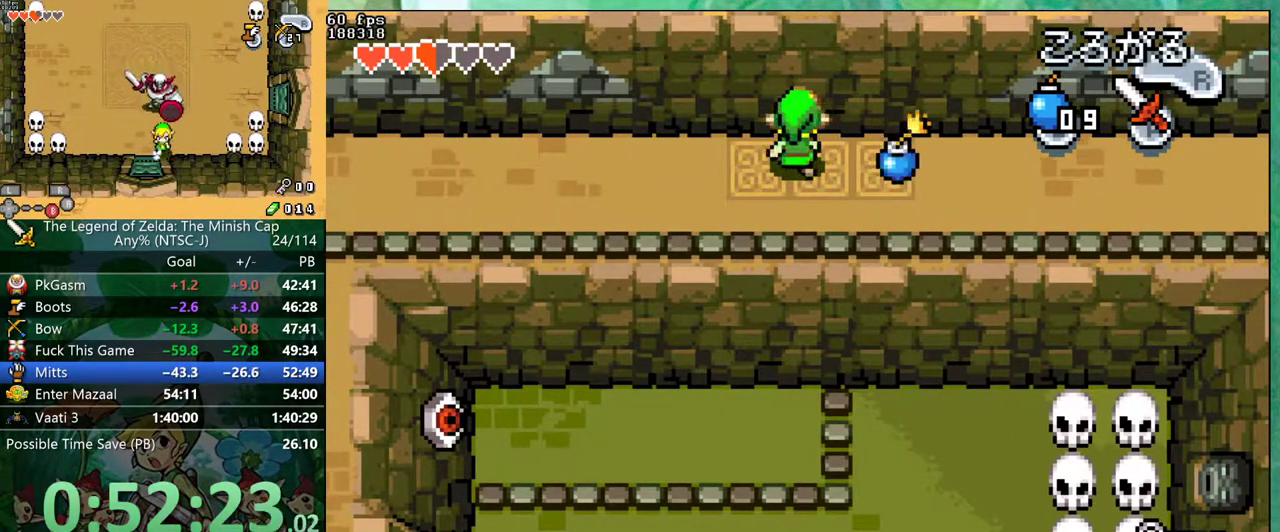
{"buttons": ["DPAD_UP"], "events": [[400, "R1", "down"], [467, "R1", "up"]]}
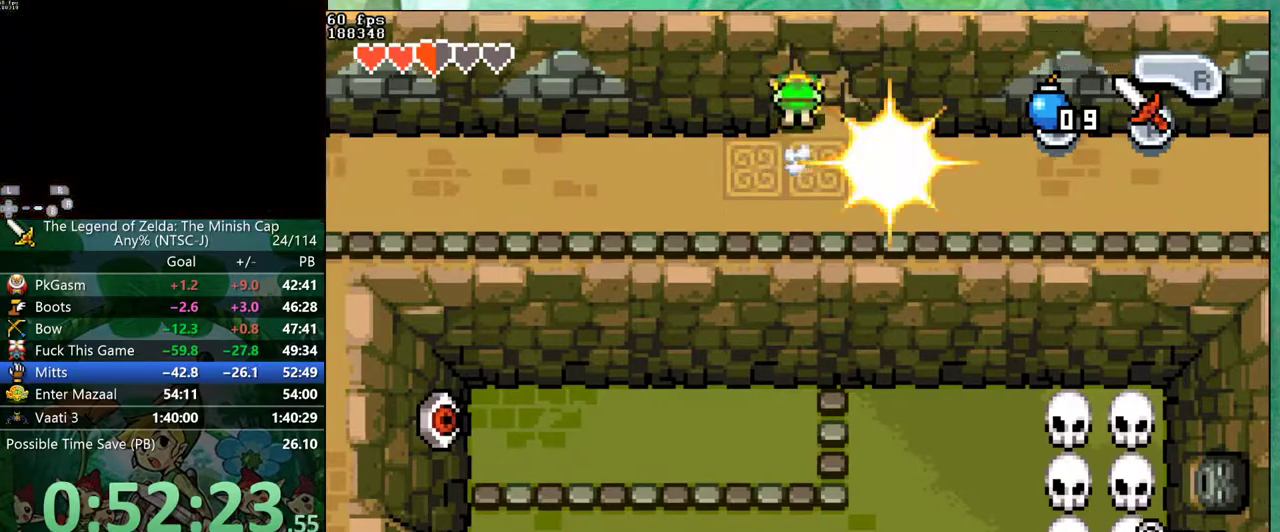
{"buttons": ["DPAD_UP"], "events": []}
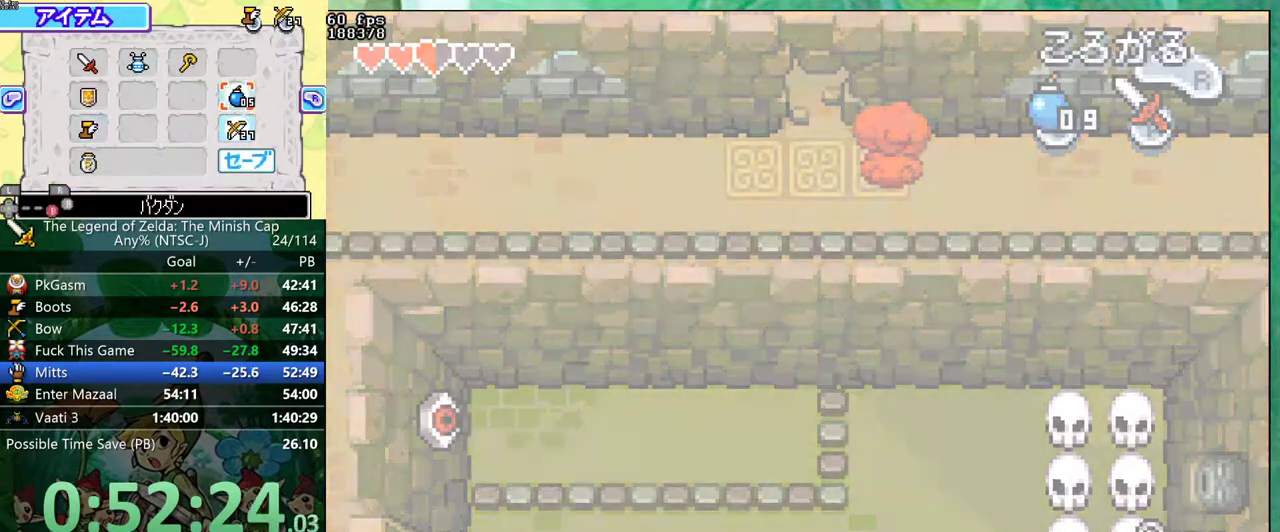
{"buttons": ["DPAD_UP"], "events": []}
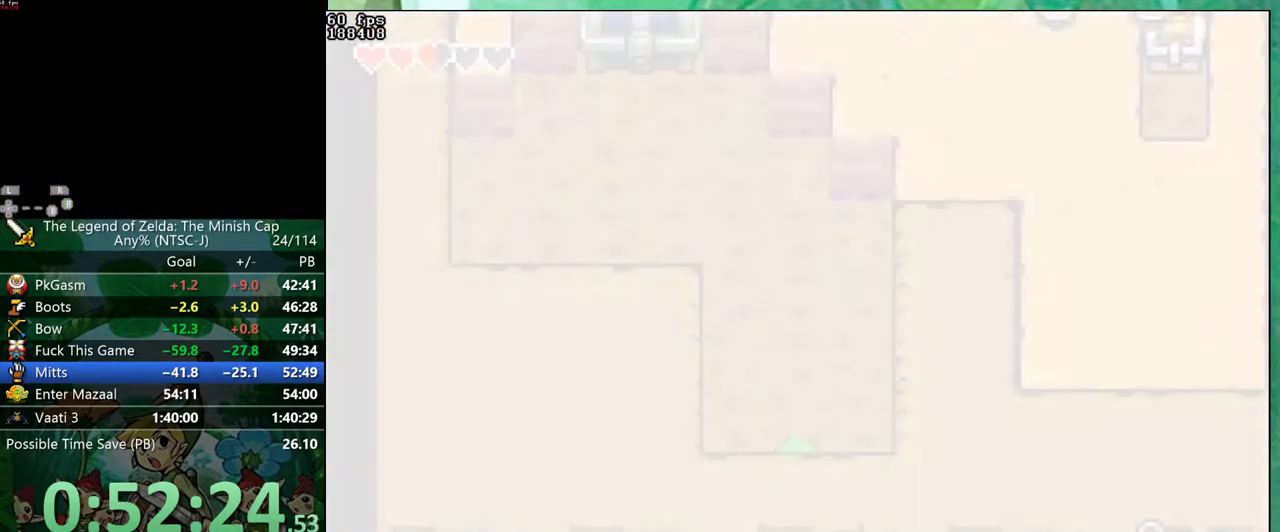
{"buttons": ["DPAD_UP", "DPAD_LEFT"], "events": [[317, "DPAD_LEFT", "down"]]}
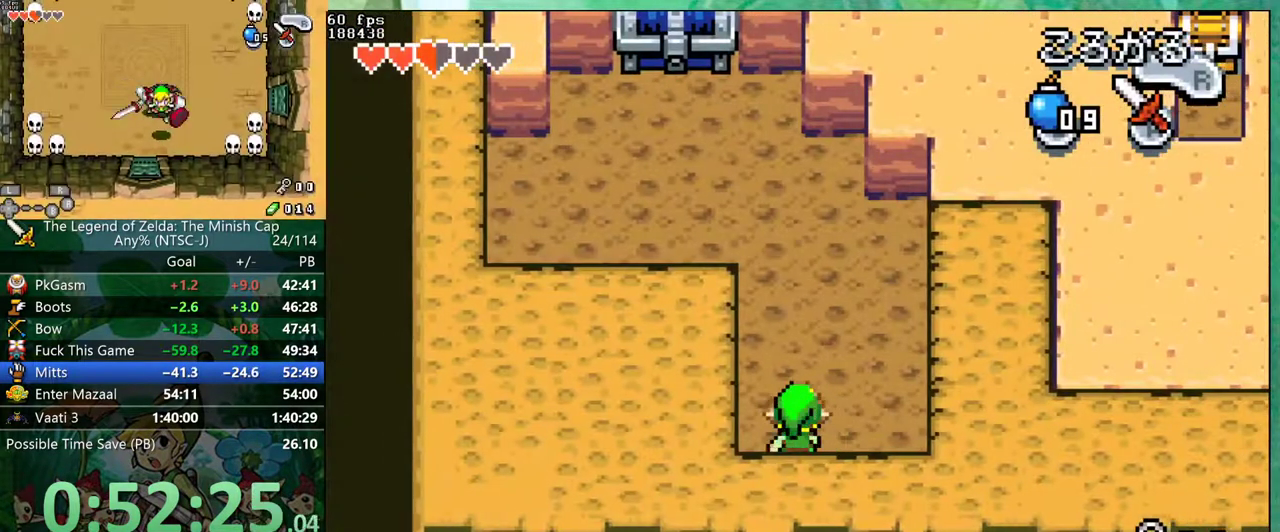
{"buttons": ["DPAD_UP", "DPAD_LEFT"], "events": [[250, "DPAD_LEFT", "up"], [317, "R1", "down"], [400, "R1", "up"], [417, "DPAD_LEFT", "down"]]}
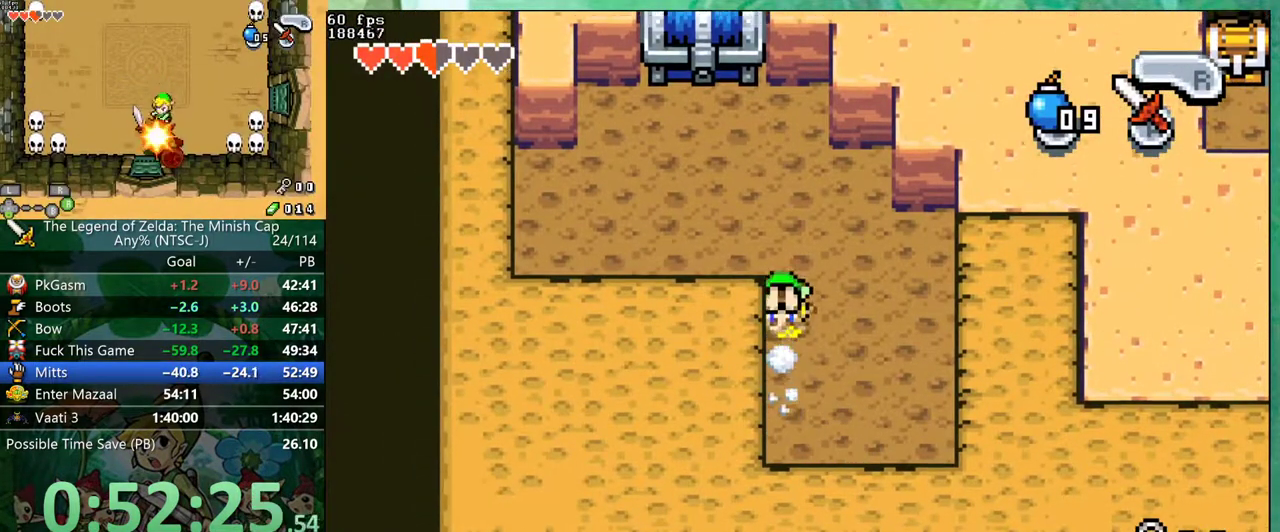
{"buttons": ["DPAD_UP"], "events": [[500, "DPAD_LEFT", "up"]]}
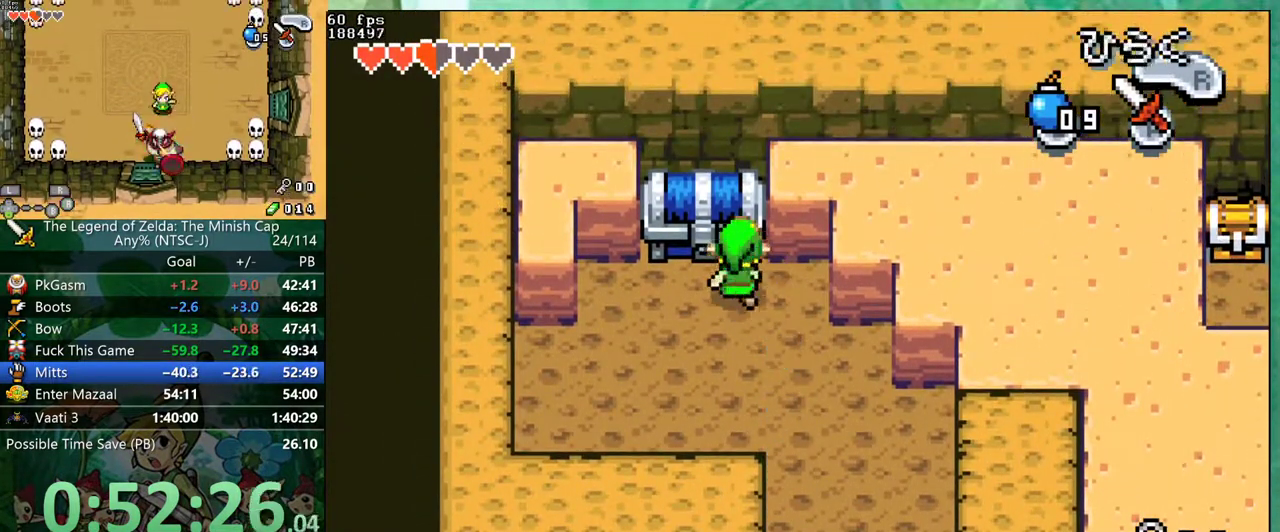
{"buttons": ["B"], "events": [[17, "R1", "down"], [83, "DPAD_UP", "up"], [217, "R1", "up"], [317, "B", "down"]]}
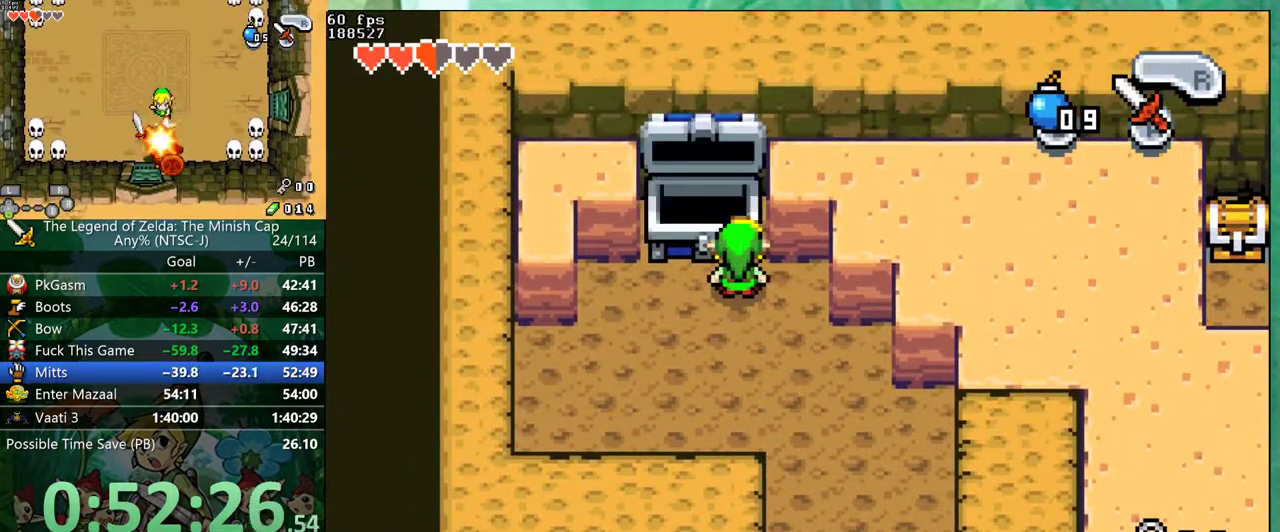
{"buttons": ["B", "DPAD_RIGHT"], "events": [[133, "DPAD_LEFT", "down"], [200, "DPAD_UP", "down"], [283, "DPAD_LEFT", "up"], [283, "DPAD_UP", "up"], [300, "DPAD_RIGHT", "down"], [350, "DPAD_RIGHT", "up"], [417, "DPAD_UP", "down"], [467, "DPAD_UP", "up"], [500, "DPAD_RIGHT", "down"]]}
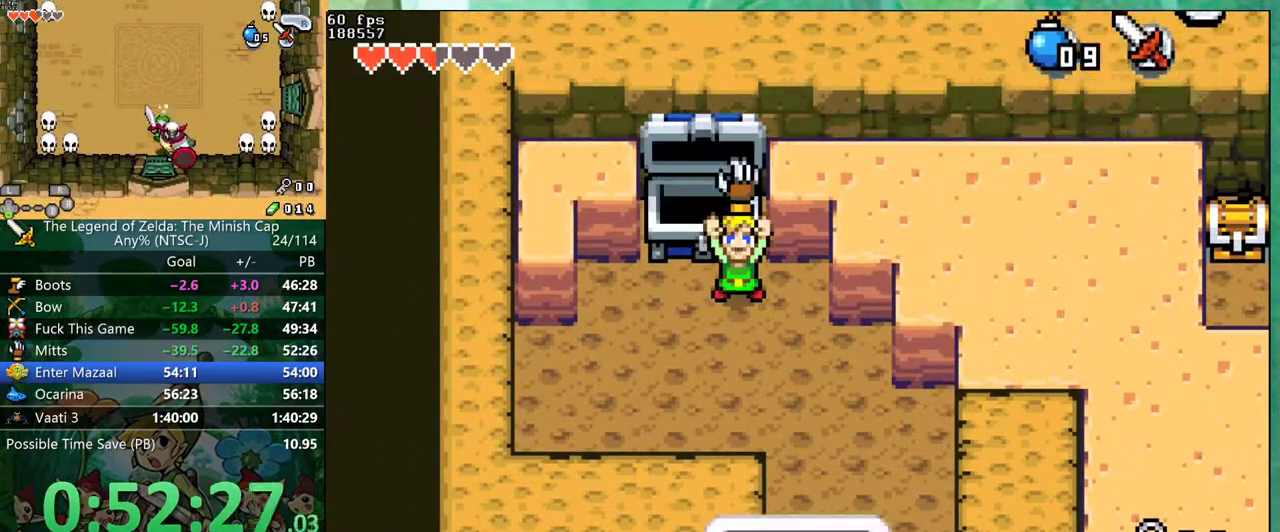
{"buttons": ["B", "R1"], "events": [[50, "DPAD_RIGHT", "up"], [83, "DPAD_UP", "down"], [133, "DPAD_UP", "up"], [183, "DPAD_RIGHT", "down"], [233, "DPAD_RIGHT", "up"], [267, "DPAD_UP", "down"], [317, "DPAD_UP", "up"], [333, "R1", "down"], [367, "DPAD_RIGHT", "down"], [400, "R1", "up"], [417, "DPAD_RIGHT", "up"], [417, "DPAD_UP", "down"], [483, "DPAD_UP", "up"], [500, "R1", "down"]]}
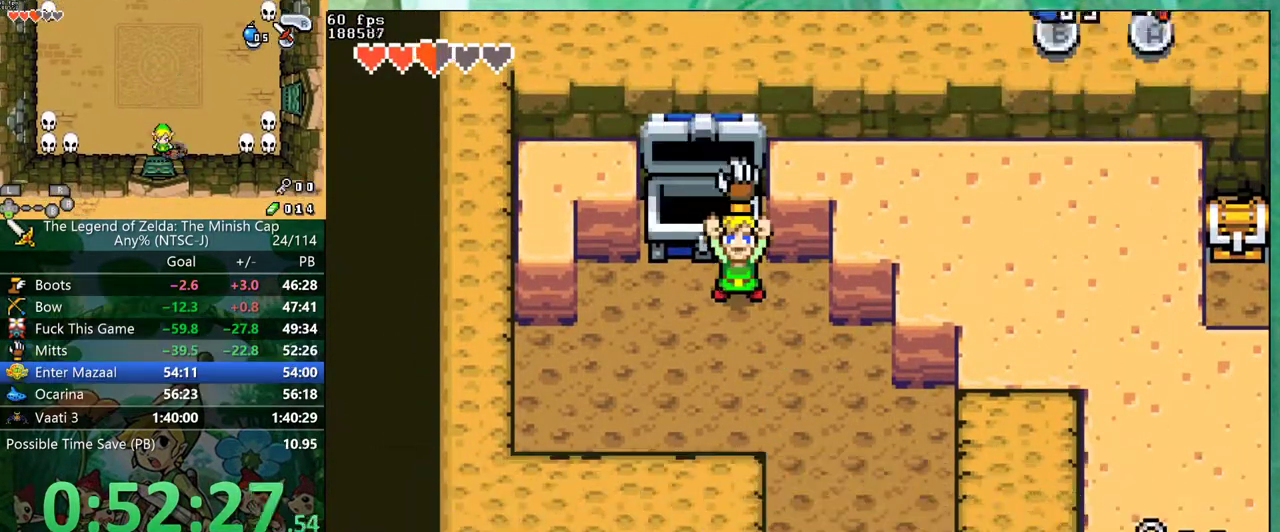
{"buttons": [], "events": [[33, "DPAD_RIGHT", "down"], [67, "R1", "up"], [100, "B", "up"], [133, "DPAD_RIGHT", "up"]]}